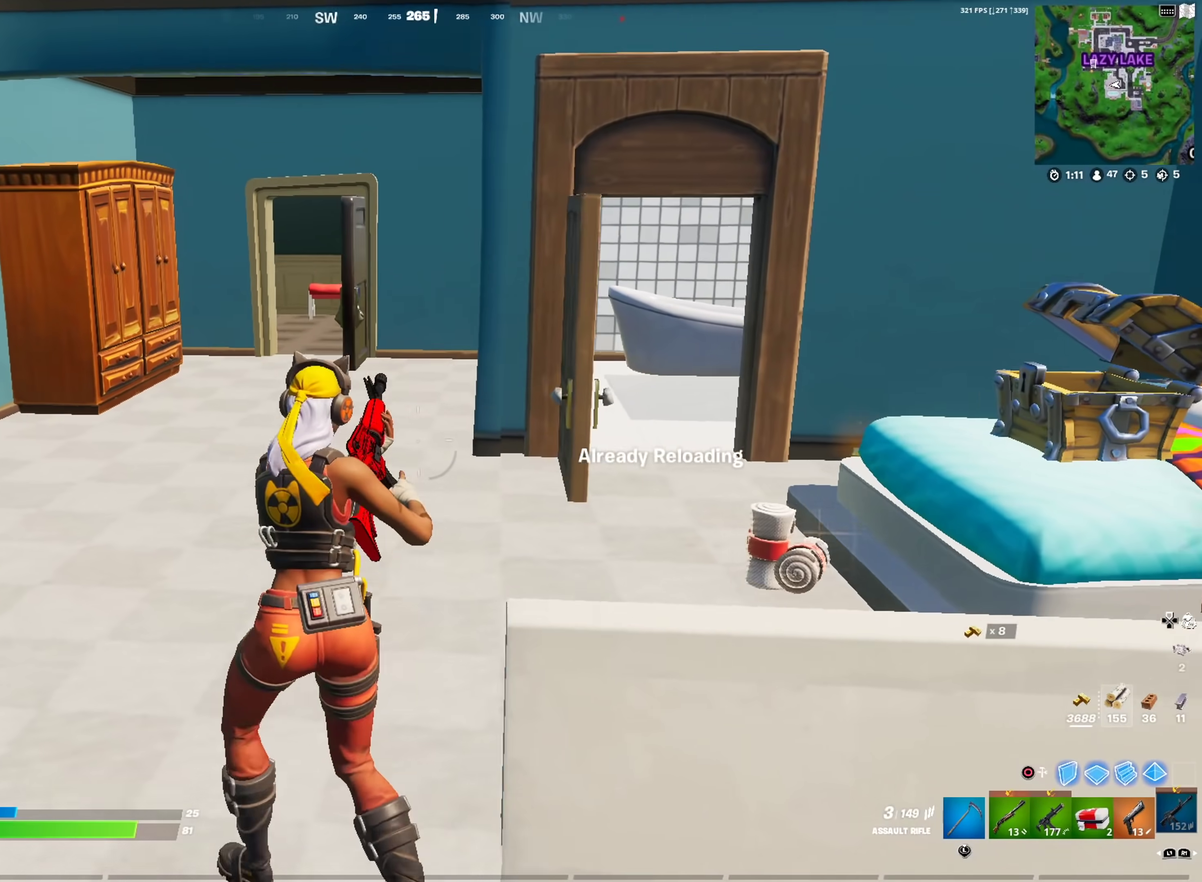
Gameplay with a controller (PlayStation layout); each line is a JSON object with the inputs held at the frame after it (dt_ms = milliseconds from this image to that frame). "events" lists button and stick changes between this image and that frame as [ms after this image, input, new state], when the widget could be followed in between. This document gives stick clicks only as held states, not as events.
{"dt_ms": 401, "buttons": [], "left_stick": "up-right", "right_stick": "center", "events": [[50, "left_stick", "up"], [301, "right_stick", "up-right"], [351, "left_stick", "up-right"], [384, "right_stick", "center"]]}
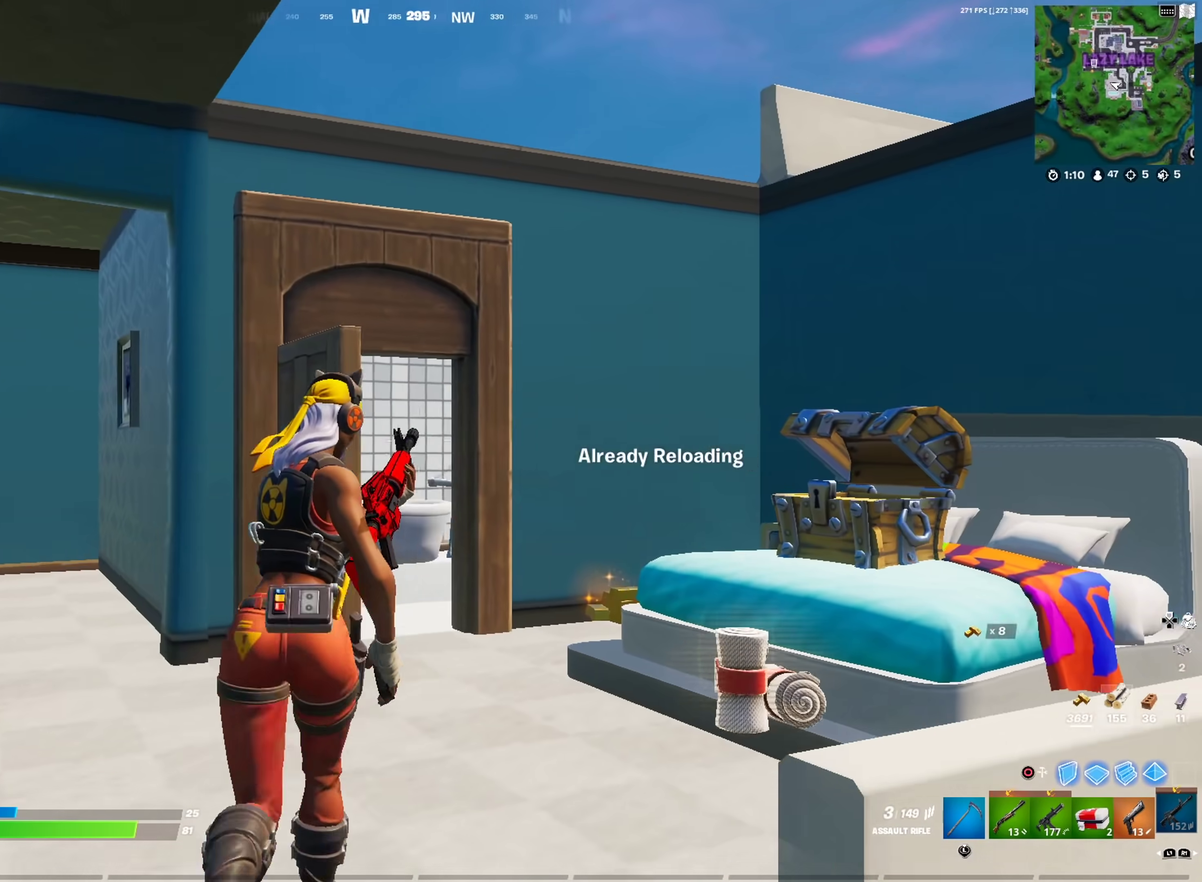
{"dt_ms": 600, "buttons": [], "left_stick": "up", "right_stick": "center", "events": [[400, "CROSS", "down"], [500, "CROSS", "up"], [534, "left_stick", "up"]]}
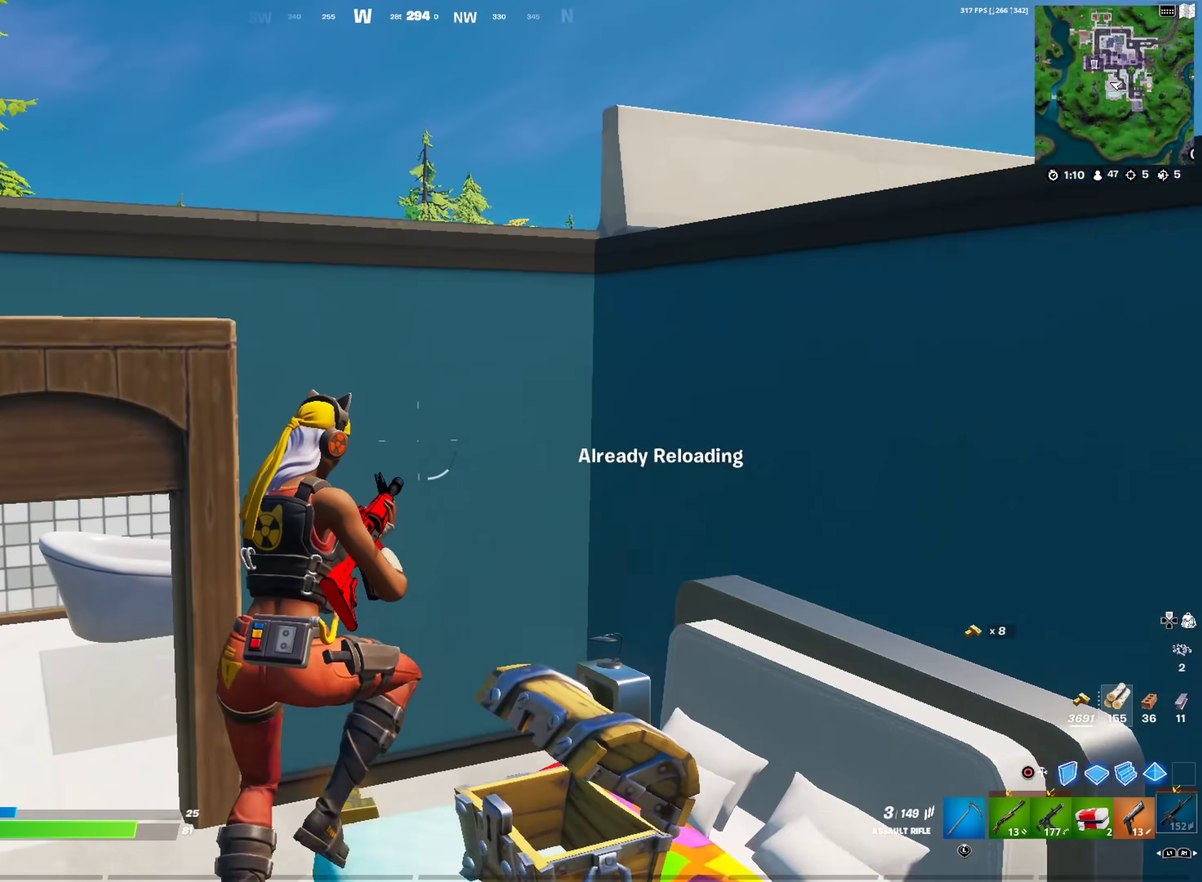
{"dt_ms": 301, "buttons": [], "left_stick": "up-left", "right_stick": "up-left"}
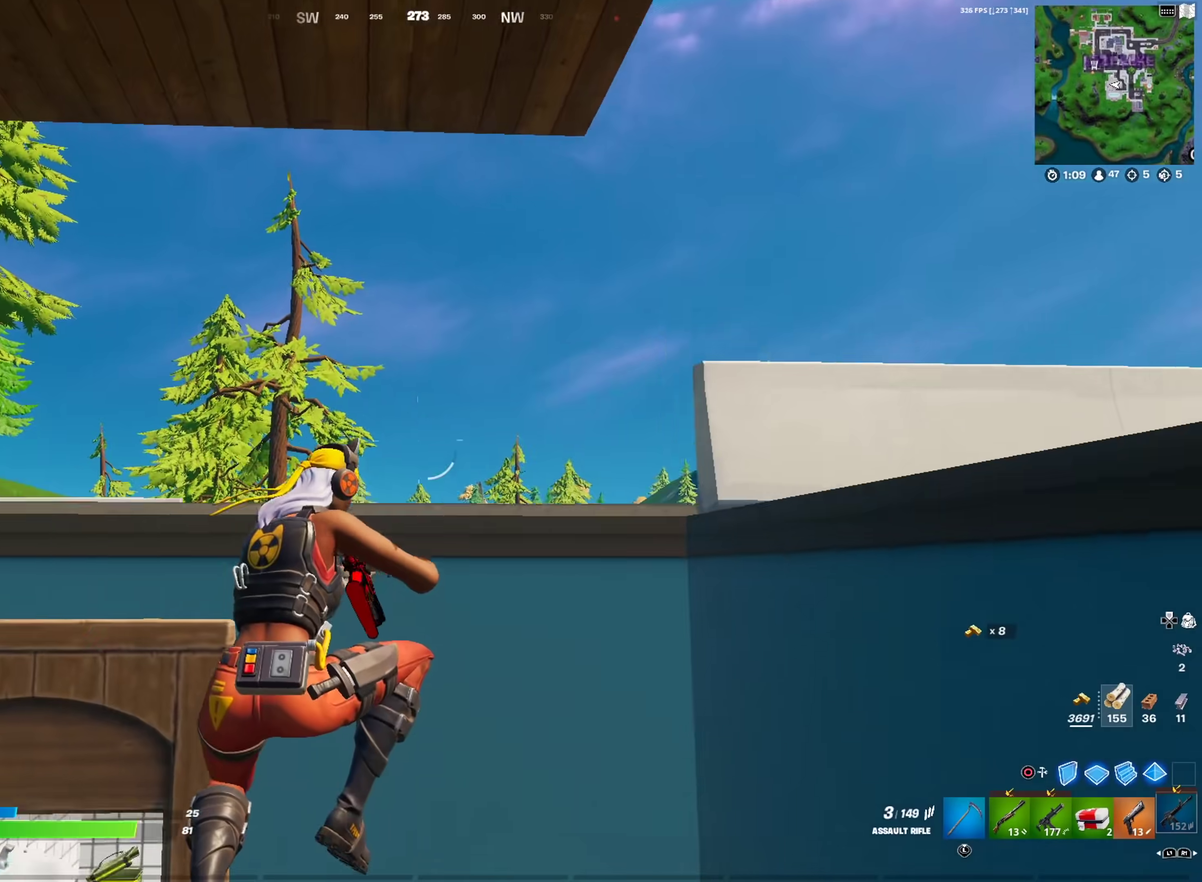
{"dt_ms": 700, "buttons": ["CIRCLE"], "left_stick": "left", "right_stick": "down-right"}
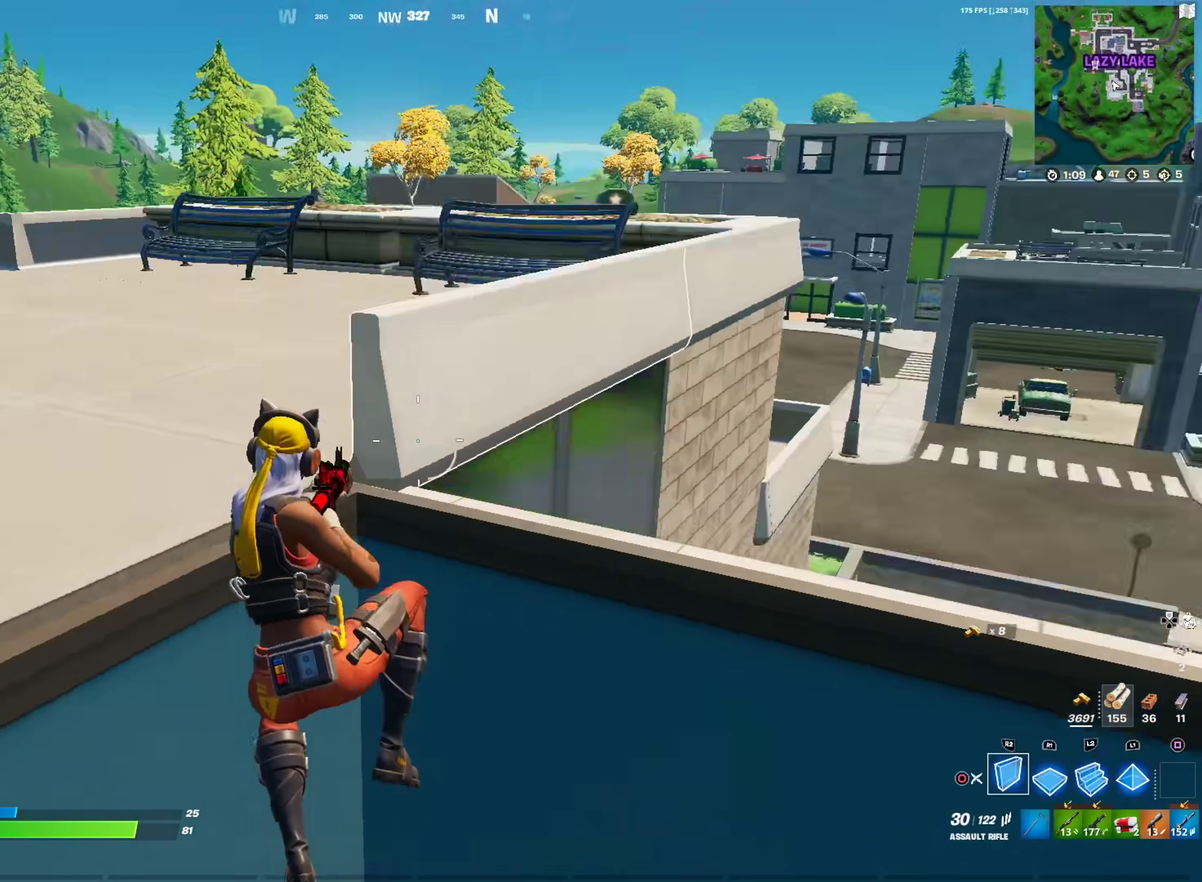
{"dt_ms": 301, "buttons": [], "left_stick": "up-left", "right_stick": "up", "events": [[17, "right_stick", "down"], [34, "CIRCLE", "up"], [84, "R1", "down"], [117, "right_stick", "up-left"], [150, "CIRCLE", "down"], [167, "left_stick", "up-left"], [217, "R1", "up"], [217, "right_stick", "up"], [267, "CIRCLE", "up"]]}
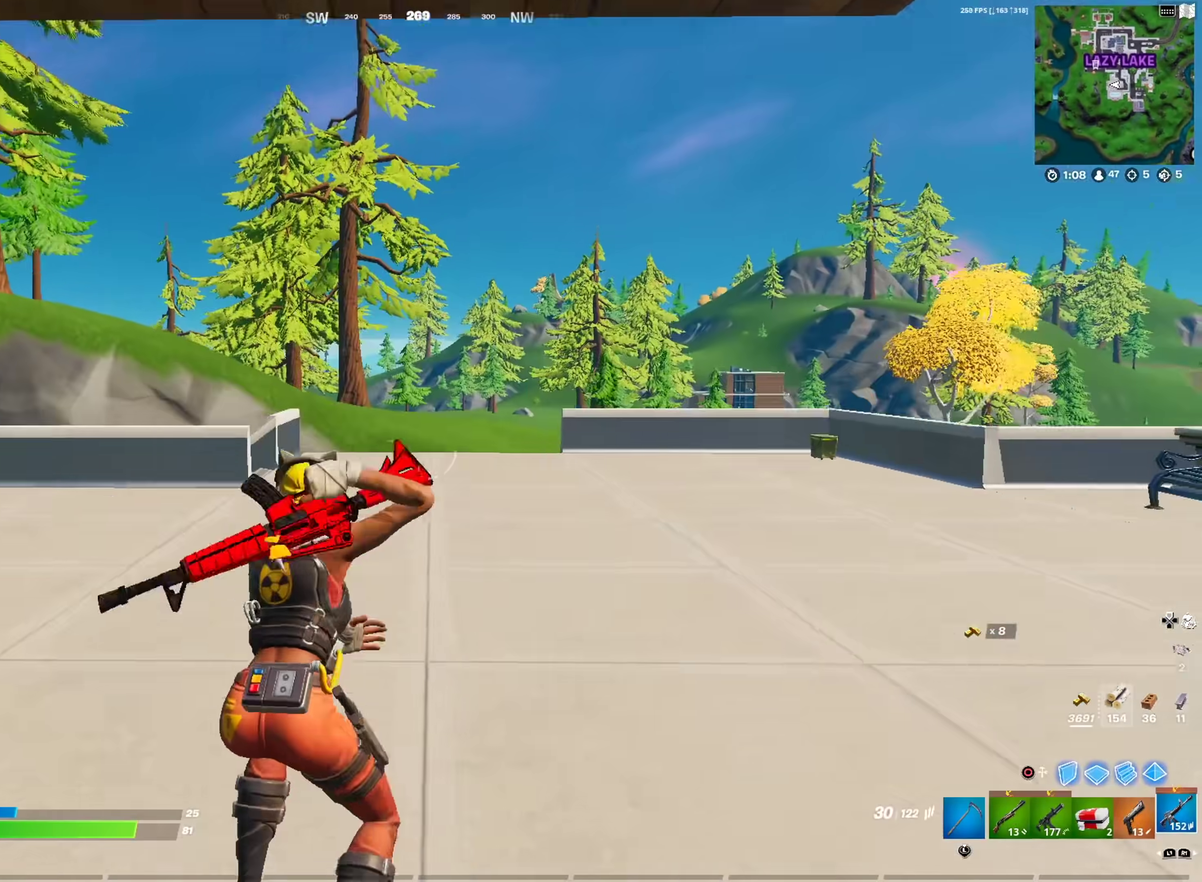
{"dt_ms": 884, "buttons": ["L2"], "left_stick": "up-left", "right_stick": "center"}
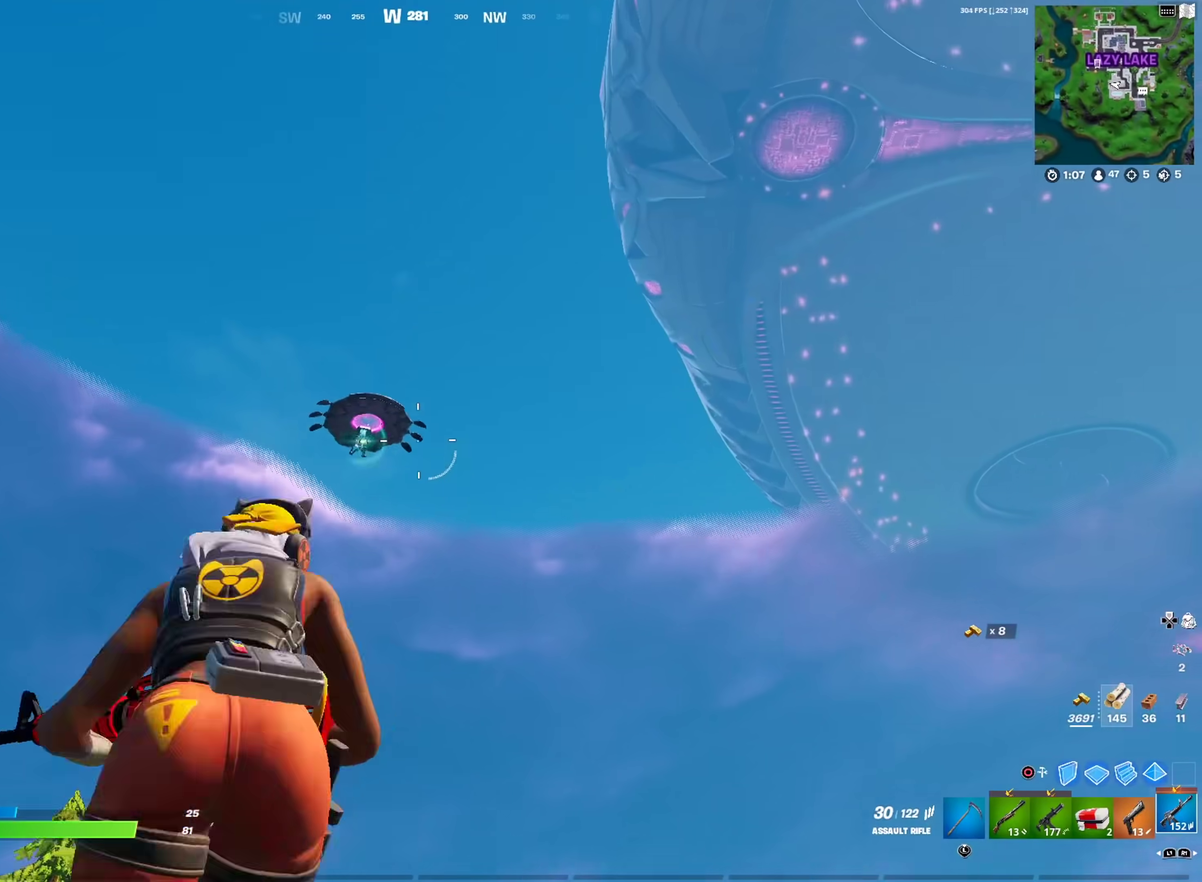
{"dt_ms": 300, "buttons": ["L2", "R2"], "left_stick": "center", "right_stick": "down", "events": [[33, "left_stick", "left"], [117, "left_stick", "down-left"], [150, "right_stick", "up-left"], [183, "R2", "down"], [183, "left_stick", "center"], [217, "right_stick", "center"], [300, "right_stick", "down"]]}
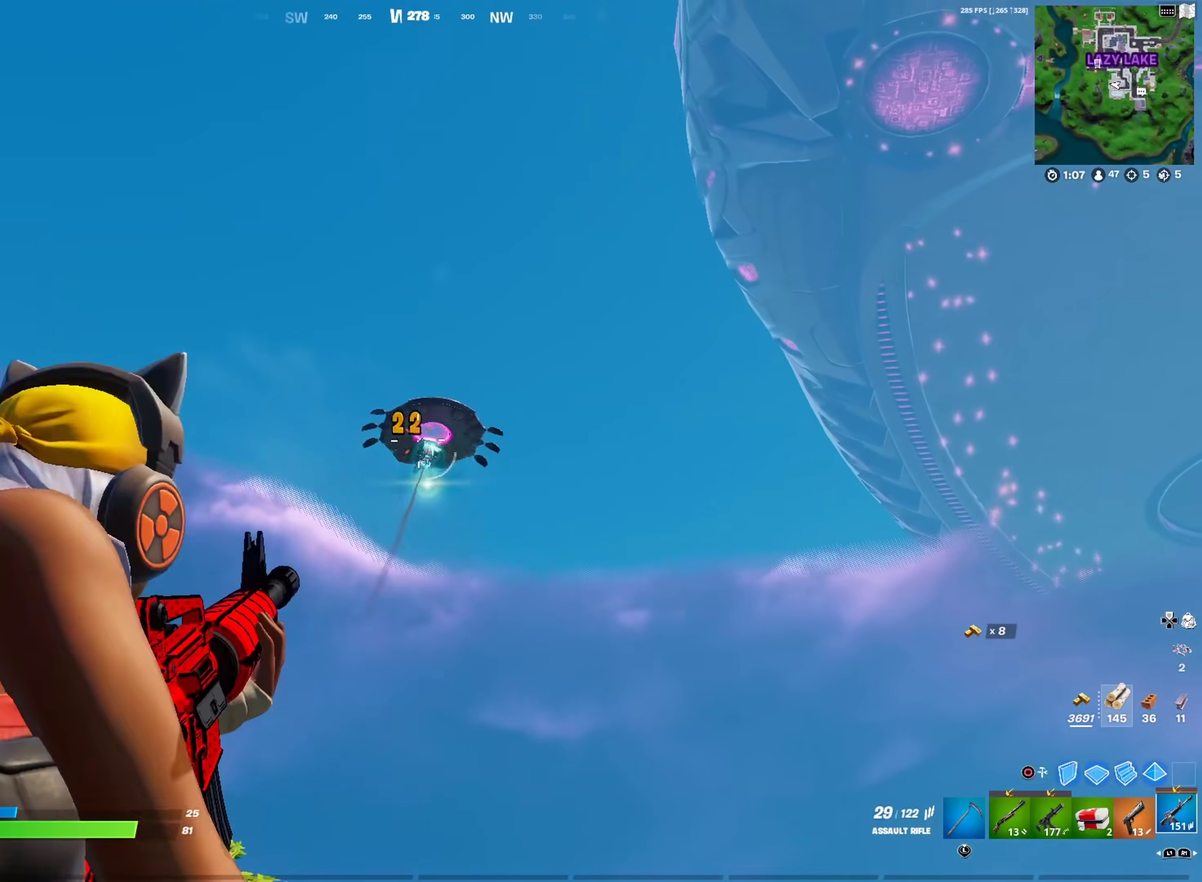
{"dt_ms": 701, "buttons": ["L2", "R2"], "left_stick": "down-left", "right_stick": "down"}
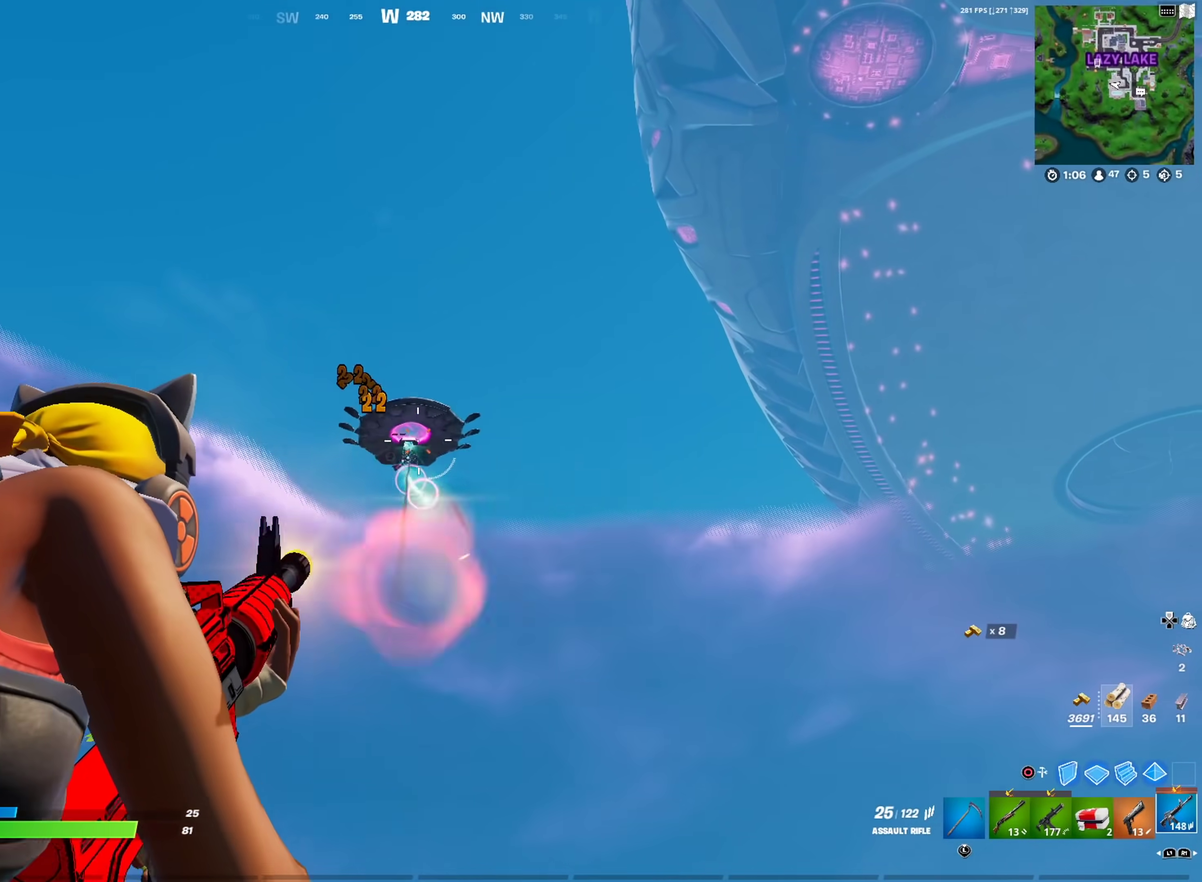
{"dt_ms": 300, "buttons": ["L2", "R2"], "left_stick": "down-left", "right_stick": "down-left"}
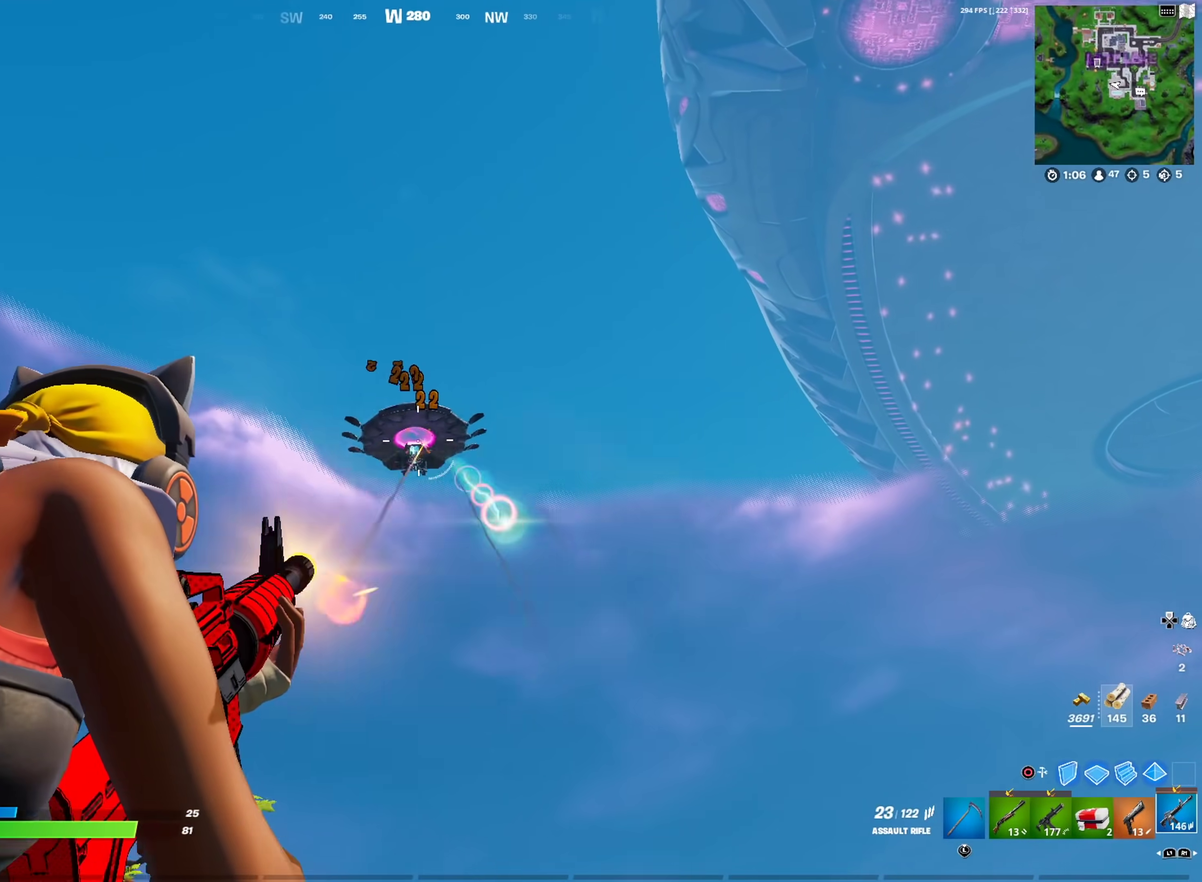
{"dt_ms": 601, "buttons": [], "left_stick": "right", "right_stick": "down-right"}
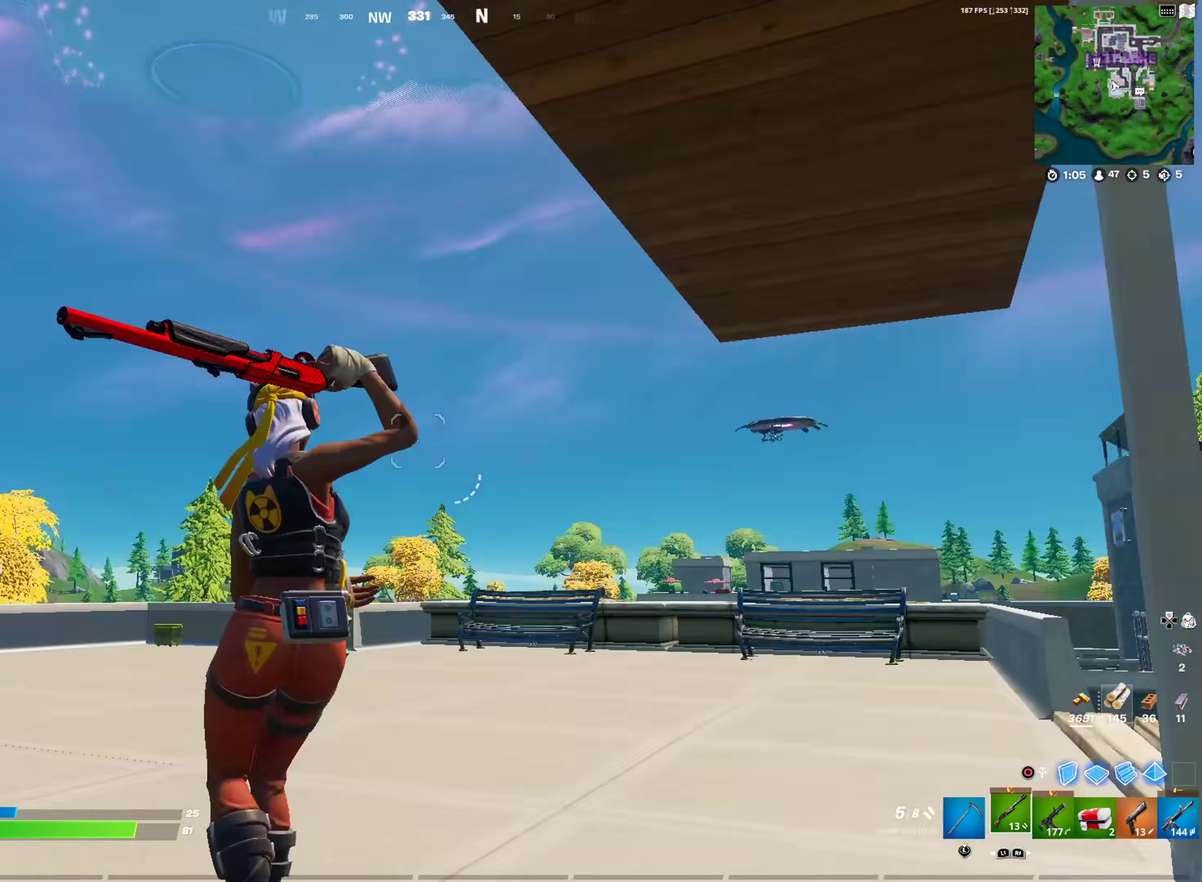
{"dt_ms": 400, "buttons": [], "left_stick": "right", "right_stick": "down-right"}
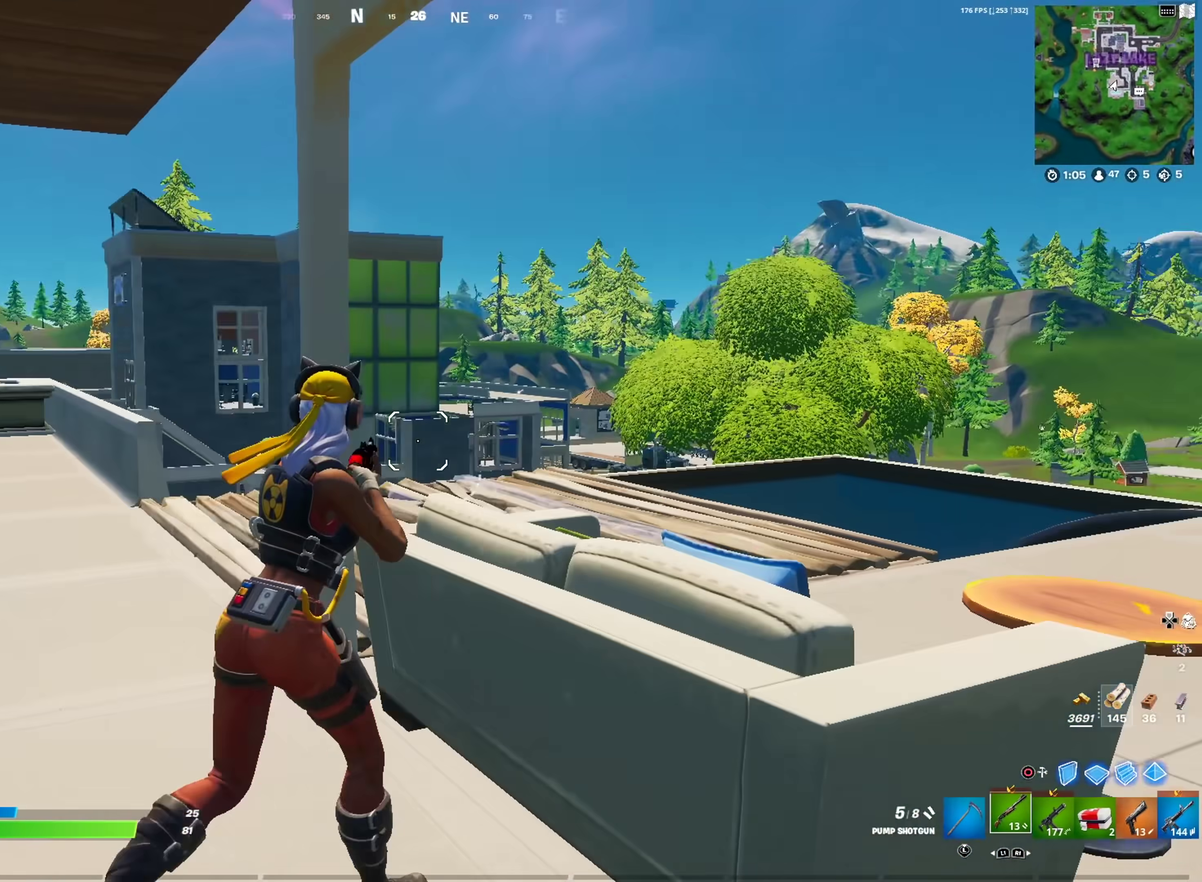
{"dt_ms": 601, "buttons": [], "left_stick": "up-right", "right_stick": "center"}
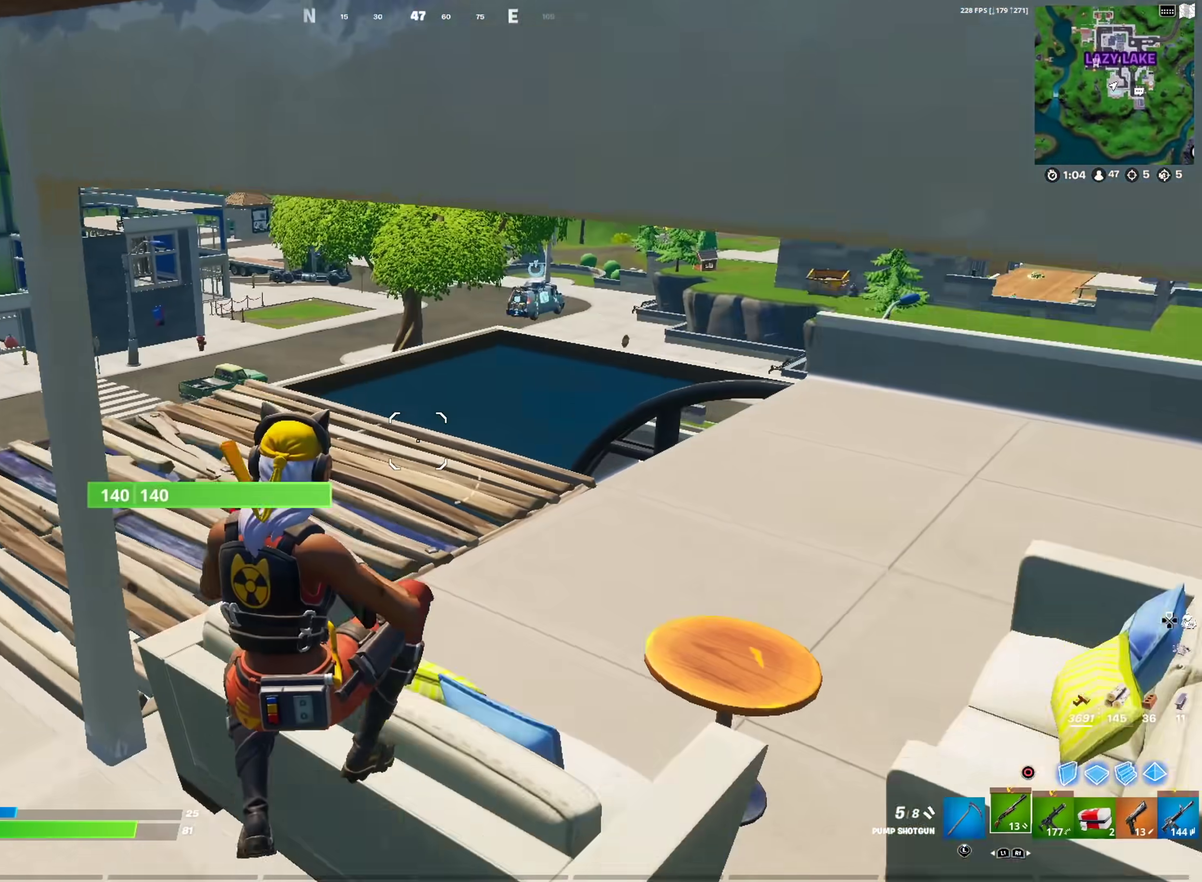
{"dt_ms": 400, "buttons": [], "left_stick": "right", "right_stick": "center", "events": [[100, "left_stick", "right"], [233, "right_stick", "right"], [350, "right_stick", "center"]]}
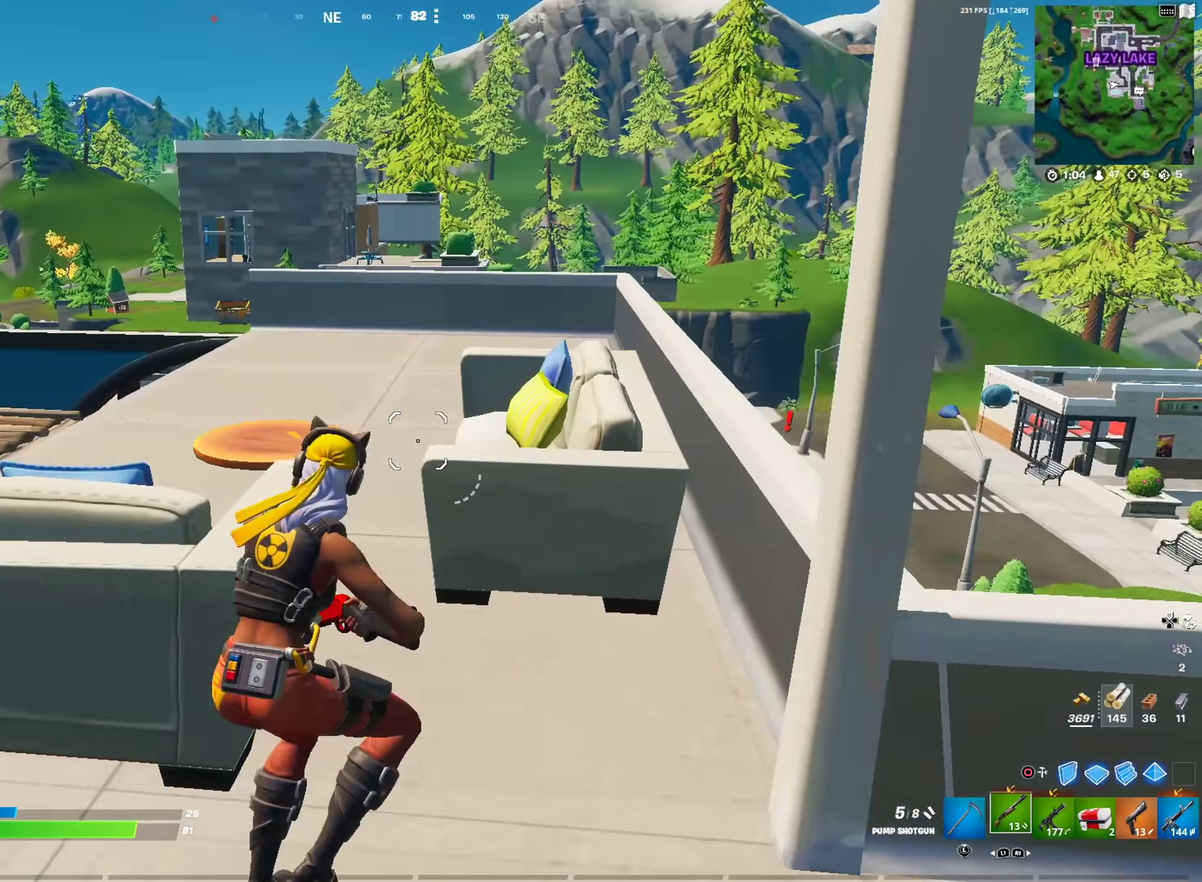
{"dt_ms": 501, "buttons": [], "left_stick": "up-right", "right_stick": "center", "events": [[84, "left_stick", "up-right"], [217, "left_stick", "up-left"], [234, "CROSS", "down"], [334, "CROSS", "up"], [367, "right_stick", "down"], [401, "left_stick", "up"], [451, "left_stick", "up-right"], [467, "right_stick", "center"]]}
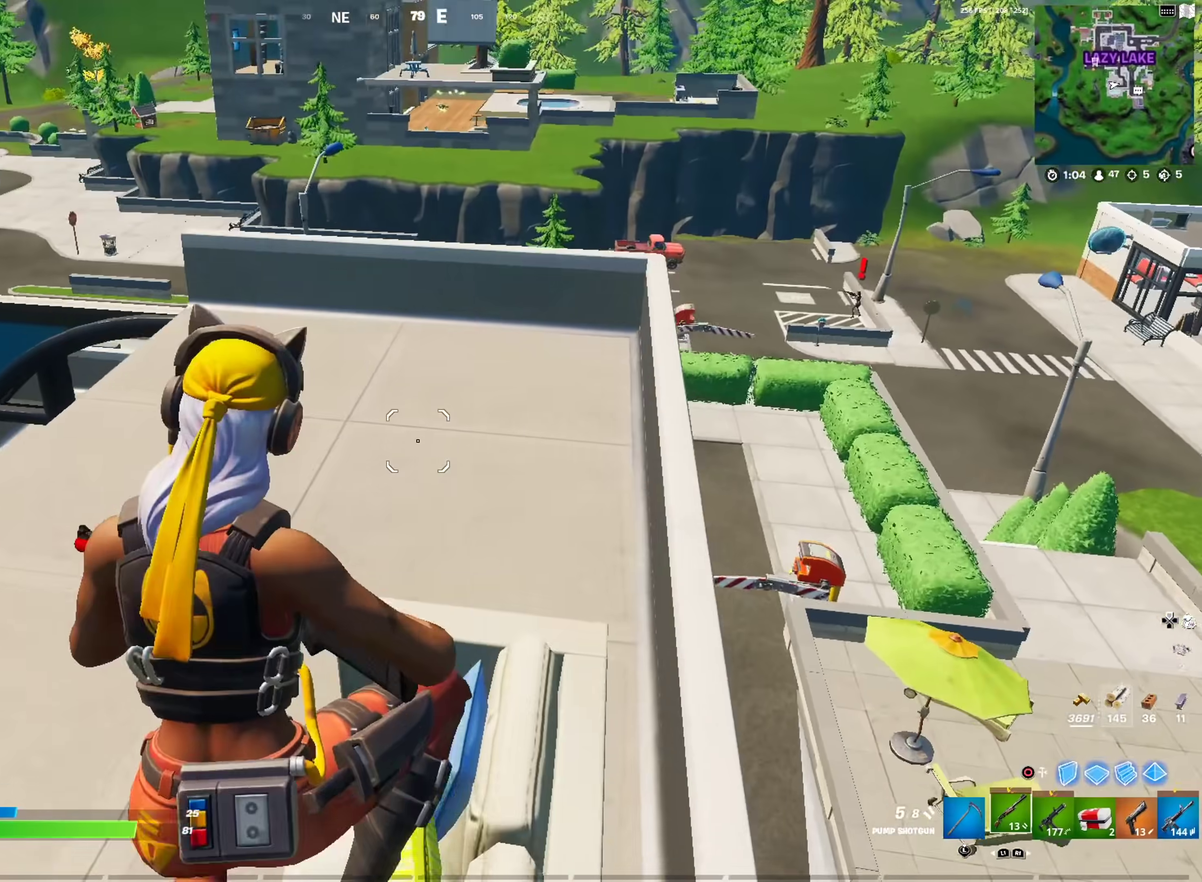
{"dt_ms": 500, "buttons": [], "left_stick": "right", "right_stick": "center", "events": [[33, "left_stick", "right"], [116, "right_stick", "down-right"], [250, "right_stick", "center"]]}
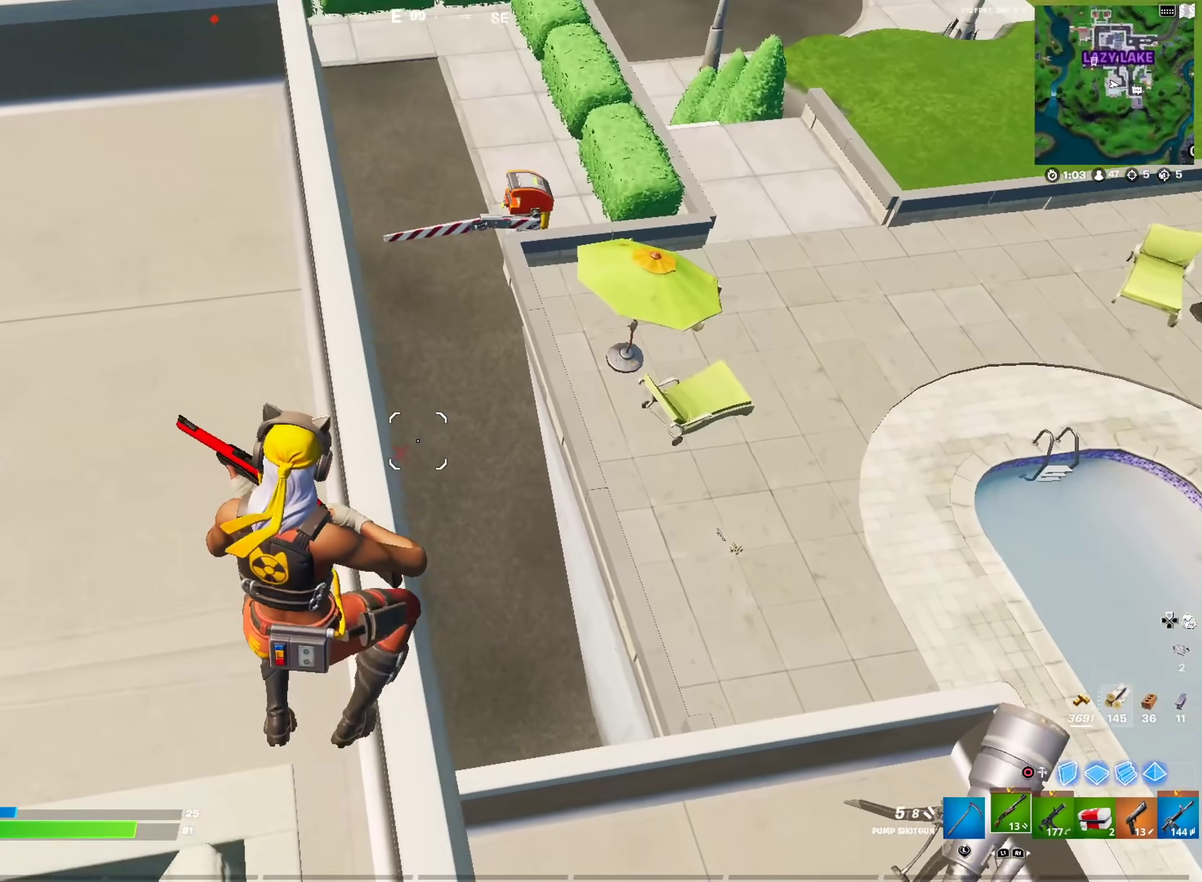
{"dt_ms": 401, "buttons": [], "left_stick": "down-left", "right_stick": "left", "events": [[134, "left_stick", "up-right"], [234, "right_stick", "left"], [250, "left_stick", "down"], [384, "left_stick", "down-left"]]}
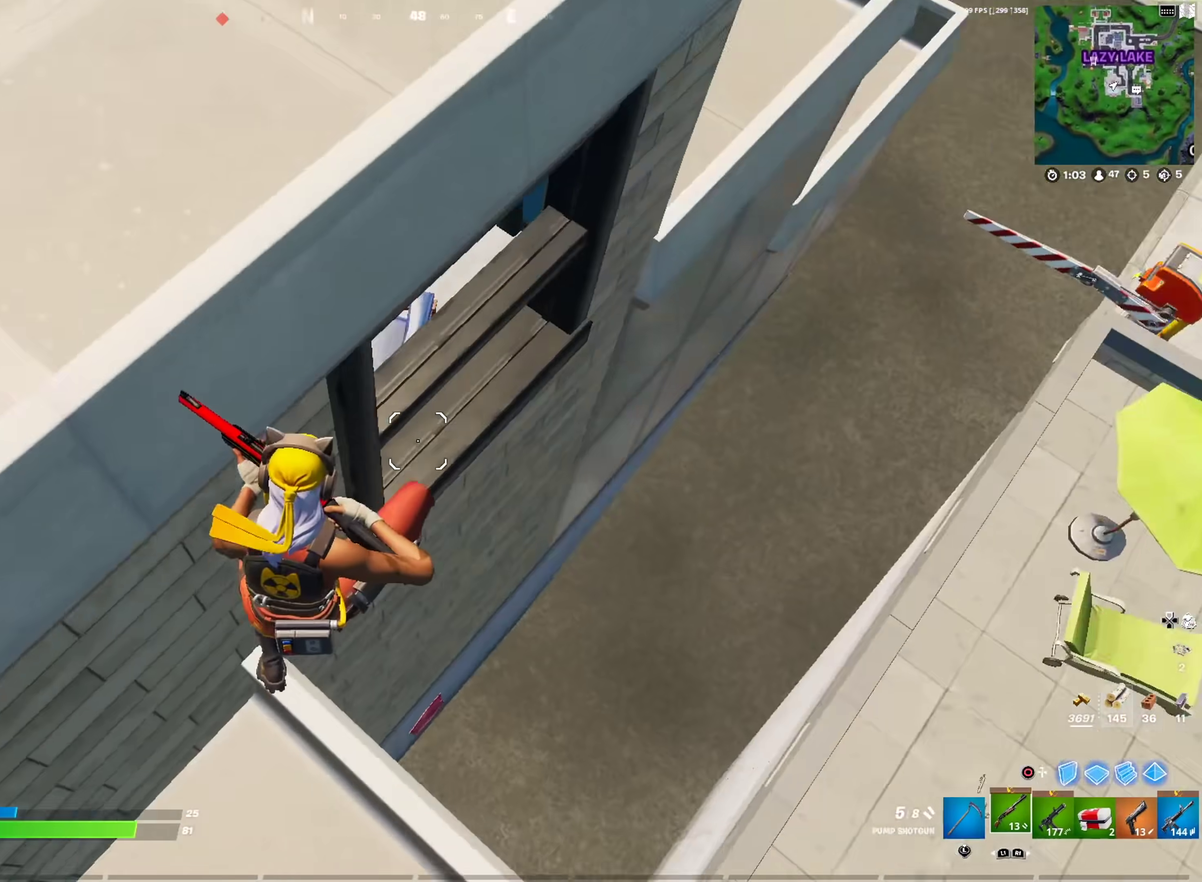
{"dt_ms": 600, "buttons": [], "left_stick": "up", "right_stick": "up", "events": [[16, "right_stick", "up-left"], [83, "left_stick", "left"], [333, "left_stick", "up-left"], [383, "right_stick", "center"], [483, "left_stick", "up"], [583, "right_stick", "up"]]}
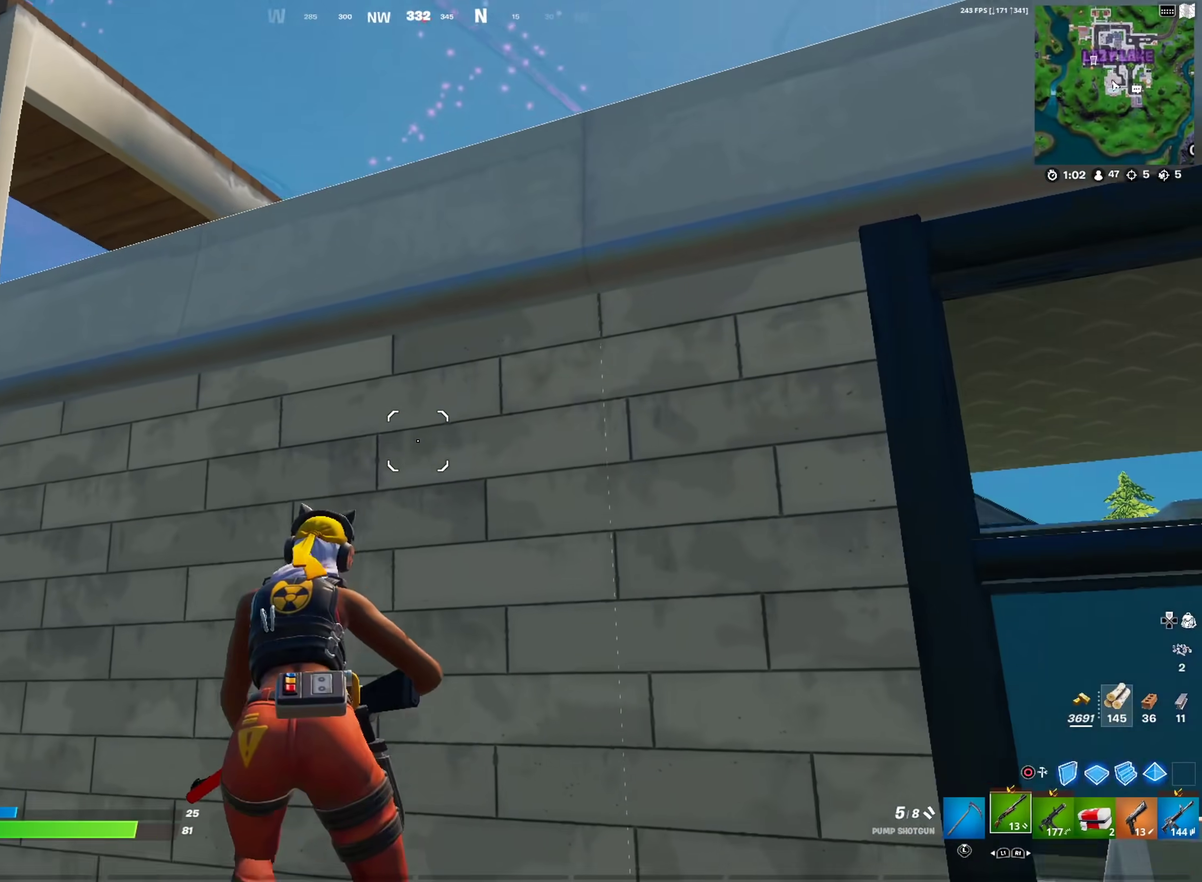
{"dt_ms": 401, "buttons": [], "left_stick": "up", "right_stick": "center", "events": [[17, "left_stick", "up-left"], [50, "right_stick", "center"], [200, "right_stick", "down-left"], [351, "left_stick", "up"], [401, "right_stick", "center"]]}
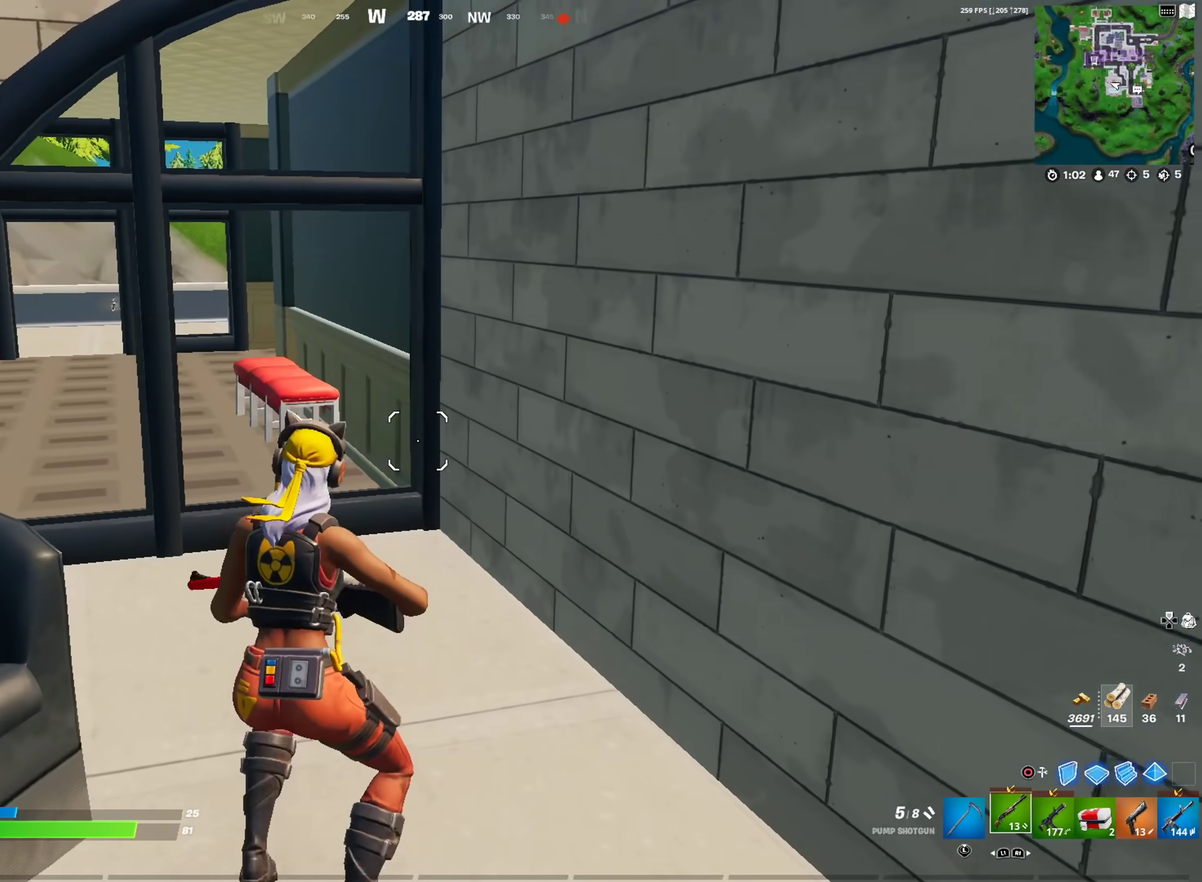
{"dt_ms": 600, "buttons": [], "left_stick": "up-left", "right_stick": "center", "events": [[166, "right_stick", "down-left"], [183, "left_stick", "up-right"], [216, "right_stick", "center"], [400, "left_stick", "up"], [483, "left_stick", "up-left"]]}
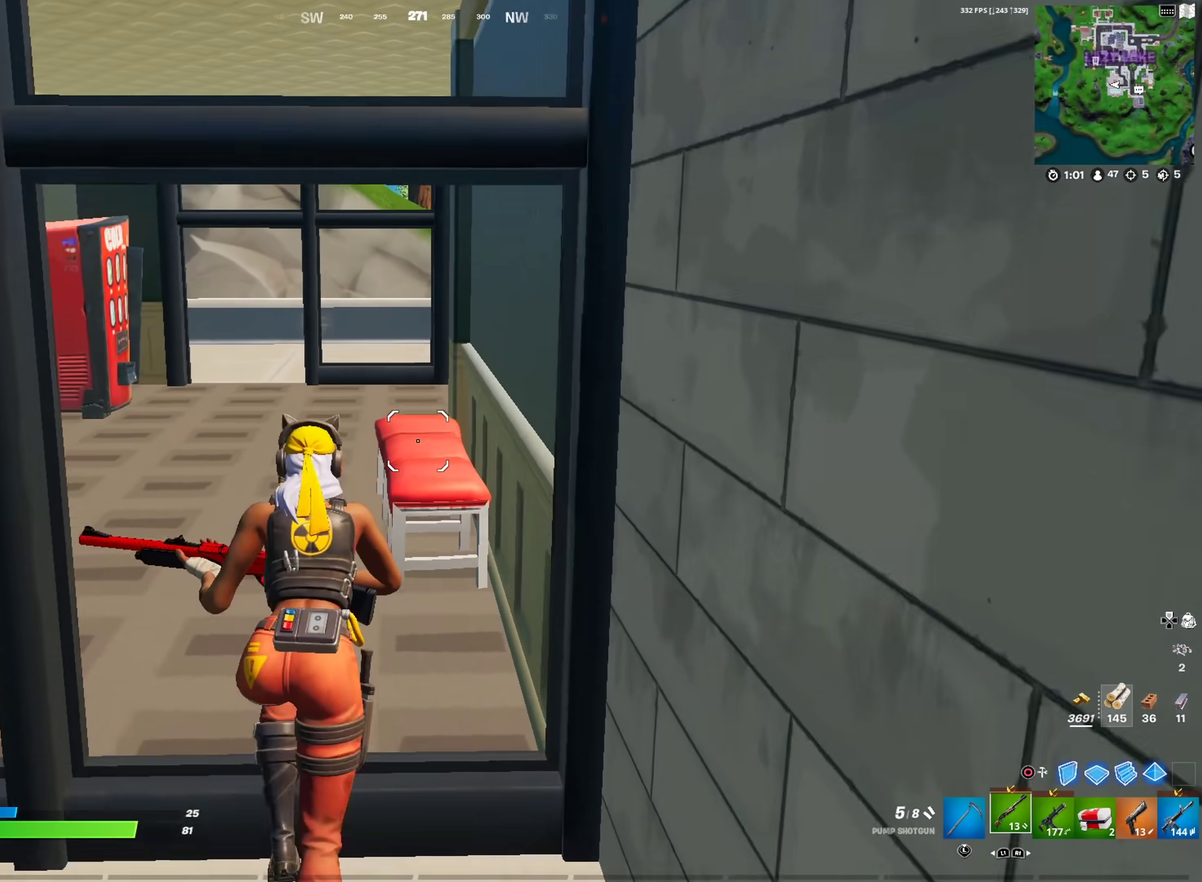
{"dt_ms": 300, "buttons": [], "left_stick": "up-left", "right_stick": "center", "events": []}
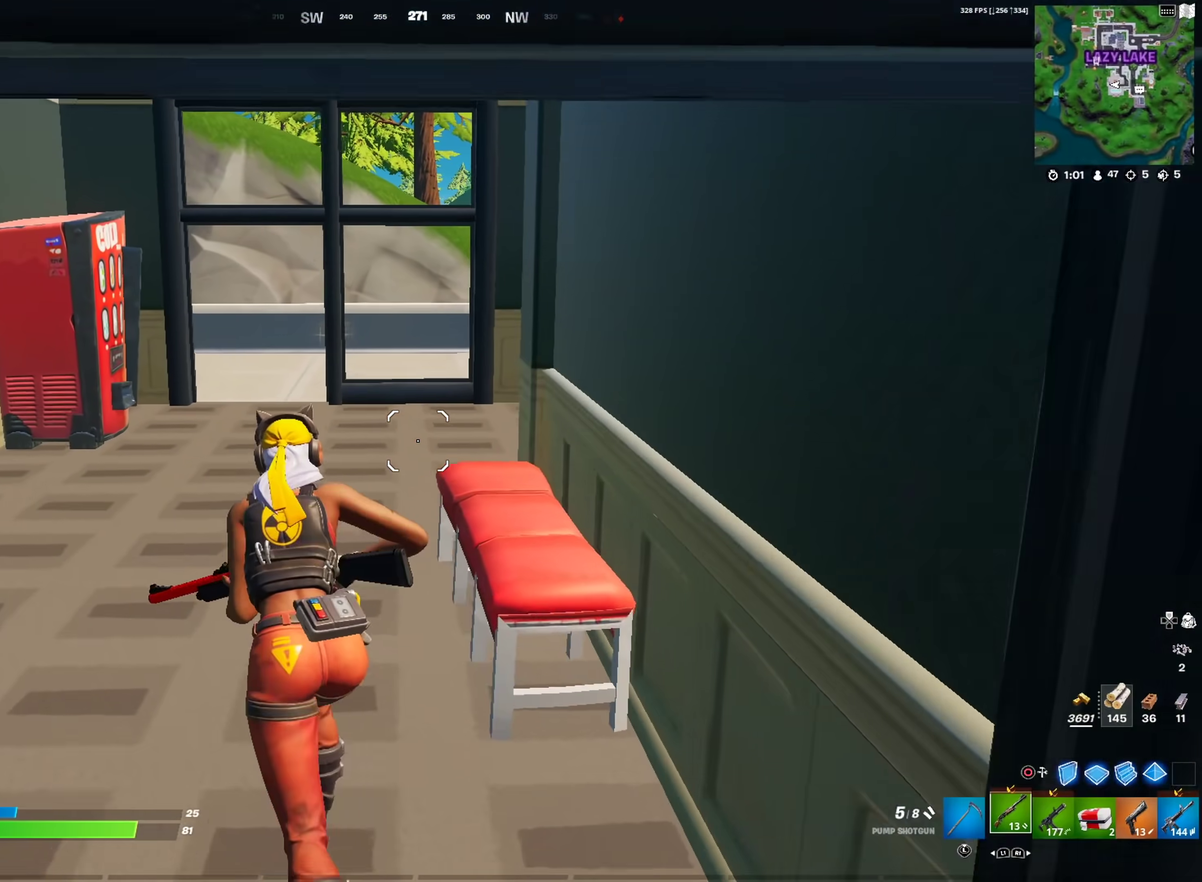
{"dt_ms": 701, "buttons": [], "left_stick": "up-left", "right_stick": "center", "events": [[484, "right_stick", "right"], [568, "right_stick", "center"]]}
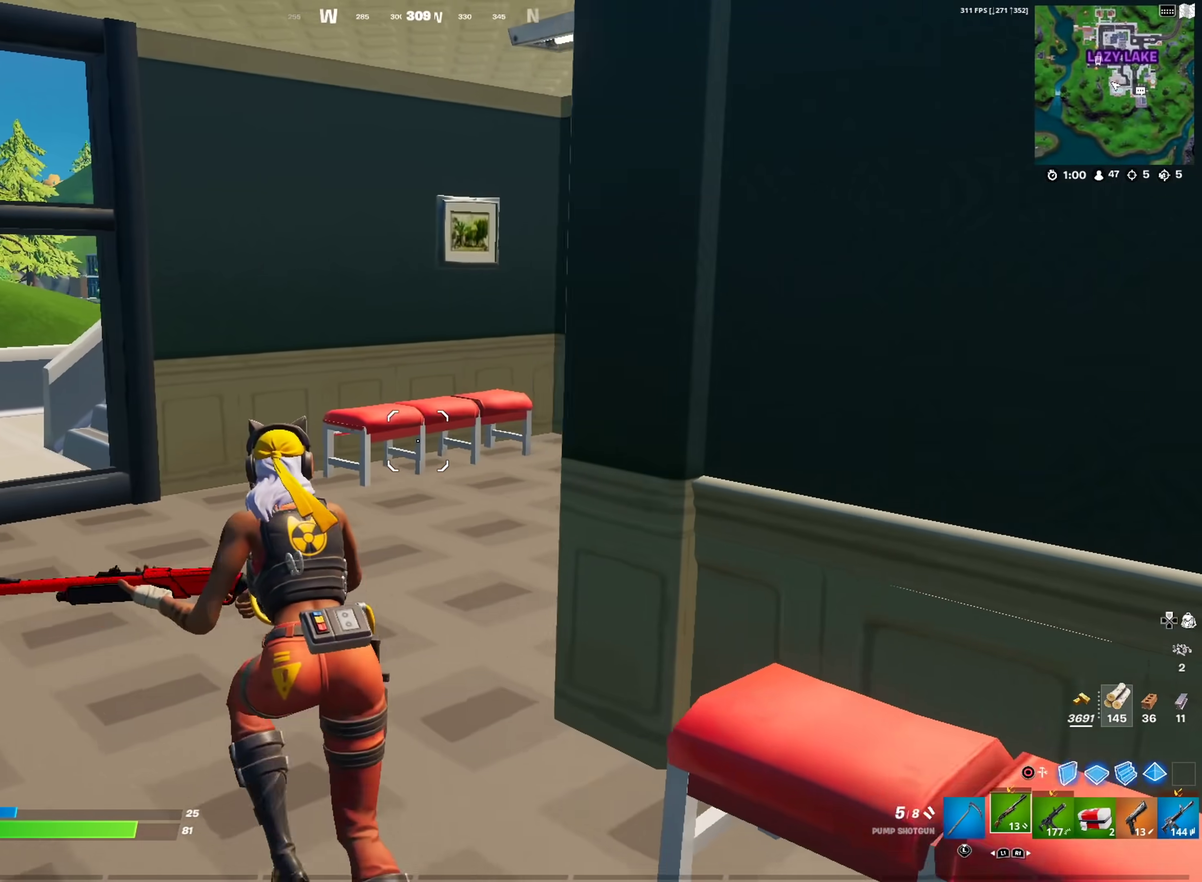
{"dt_ms": 300, "buttons": [], "left_stick": "up-left", "right_stick": "center", "events": [[34, "right_stick", "right"], [134, "right_stick", "center"]]}
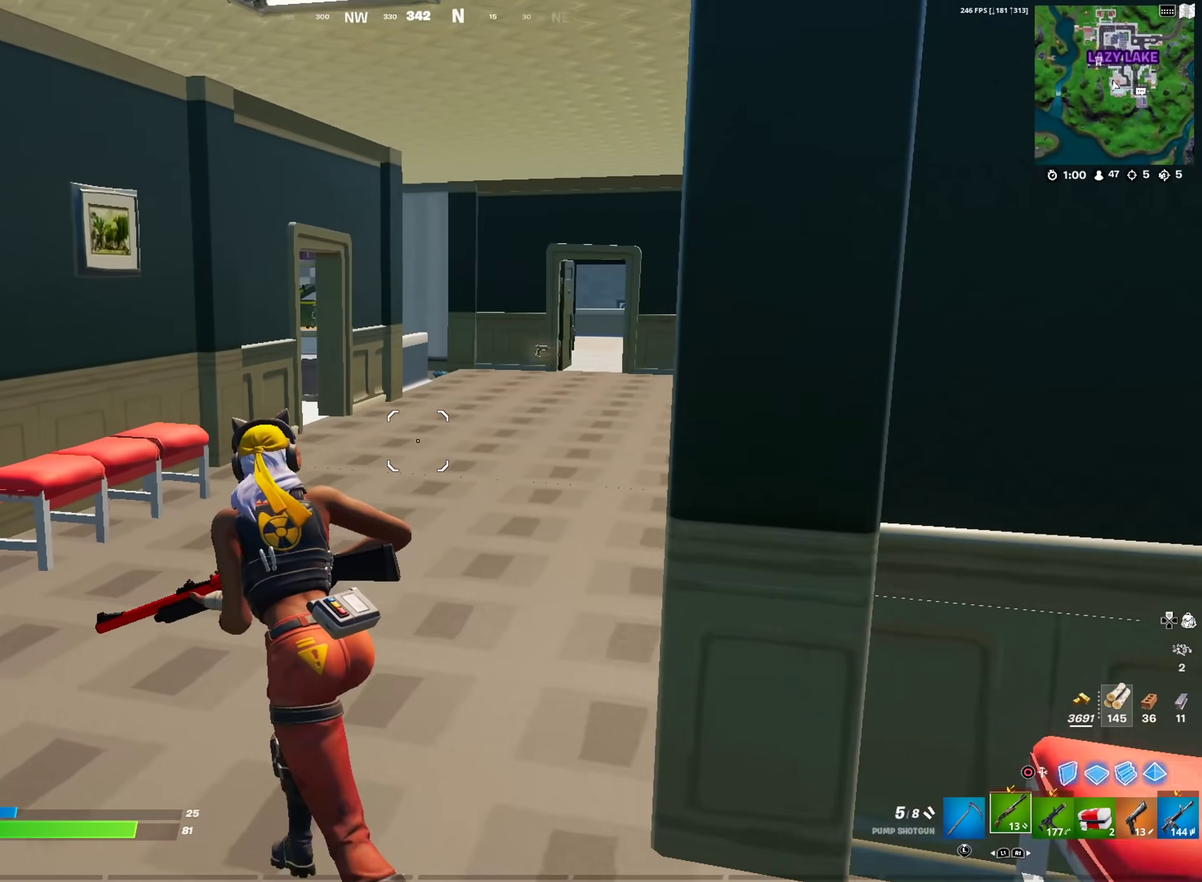
{"dt_ms": 901, "buttons": [], "left_stick": "up", "right_stick": "center", "events": [[101, "left_stick", "up"], [167, "right_stick", "right"], [201, "CROSS", "down"], [234, "L1", "down"], [301, "CROSS", "up"], [317, "right_stick", "center"], [351, "L1", "up"], [384, "left_stick", "center"], [418, "SQUARE", "down"], [501, "SQUARE", "up"], [618, "SQUARE", "down"], [618, "left_stick", "up-left"], [668, "SQUARE", "up"], [668, "left_stick", "up"], [768, "SQUARE", "down"], [818, "SQUARE", "up"]]}